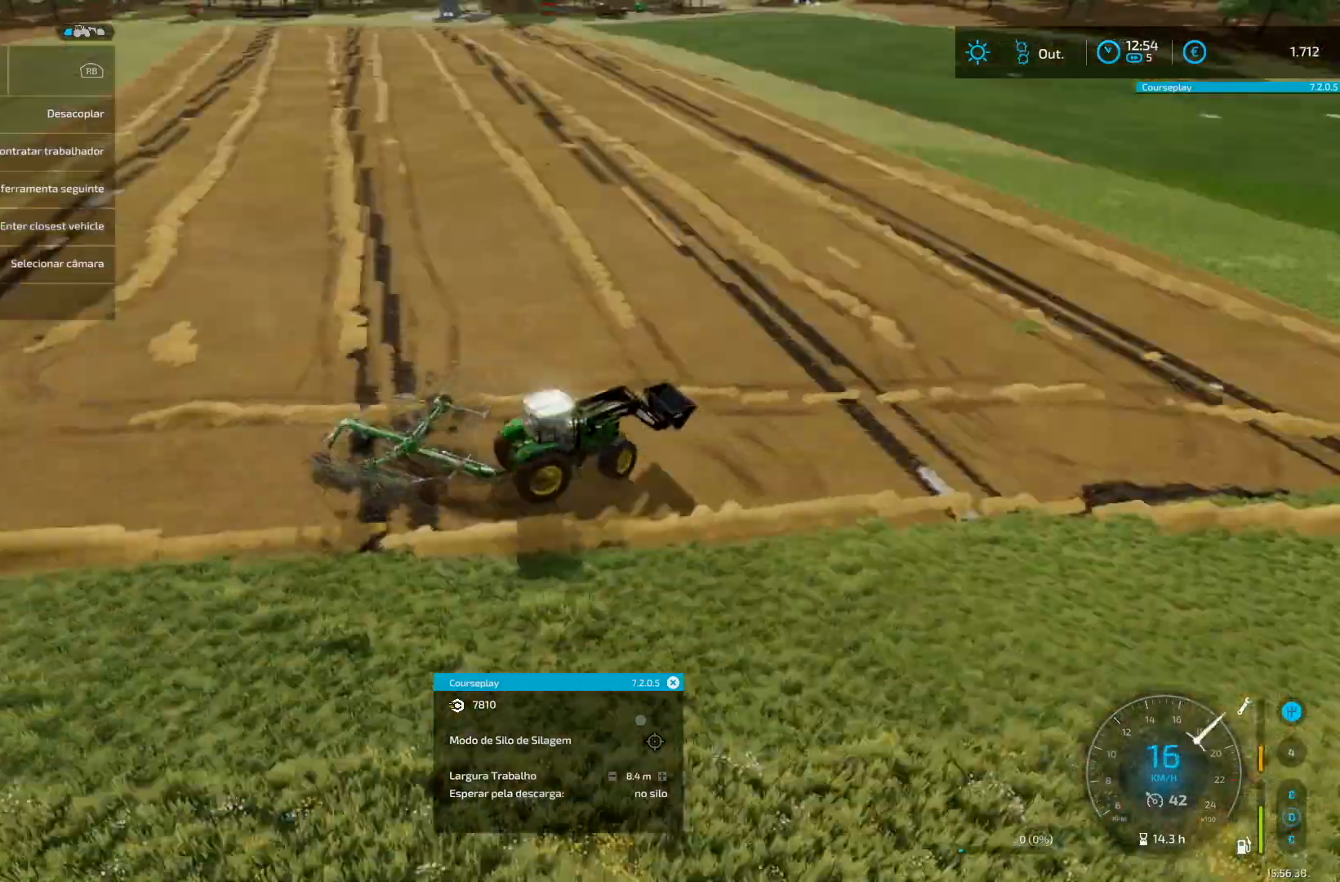
Gameplay with a controller (Xbox layout); each line is a JSON object with the inputs held at the frame after it. "events" lists button and stick changes between this image and that frame as [ms after this image, input, new state], when the widget could be followed in between. Not read: L3 R3.
{"buttons": [], "left_stick": "center", "right_stick": "center", "events": [[250, "R2", "up"], [250, "right_stick", "center"], [333, "R2", "down"], [333, "left_stick", "center"], [417, "R2", "up"], [417, "left_stick", "right"], [458, "B", "down"], [458, "L1", "down"], [500, "B", "up"], [500, "L1", "up"], [500, "left_stick", "center"]]}
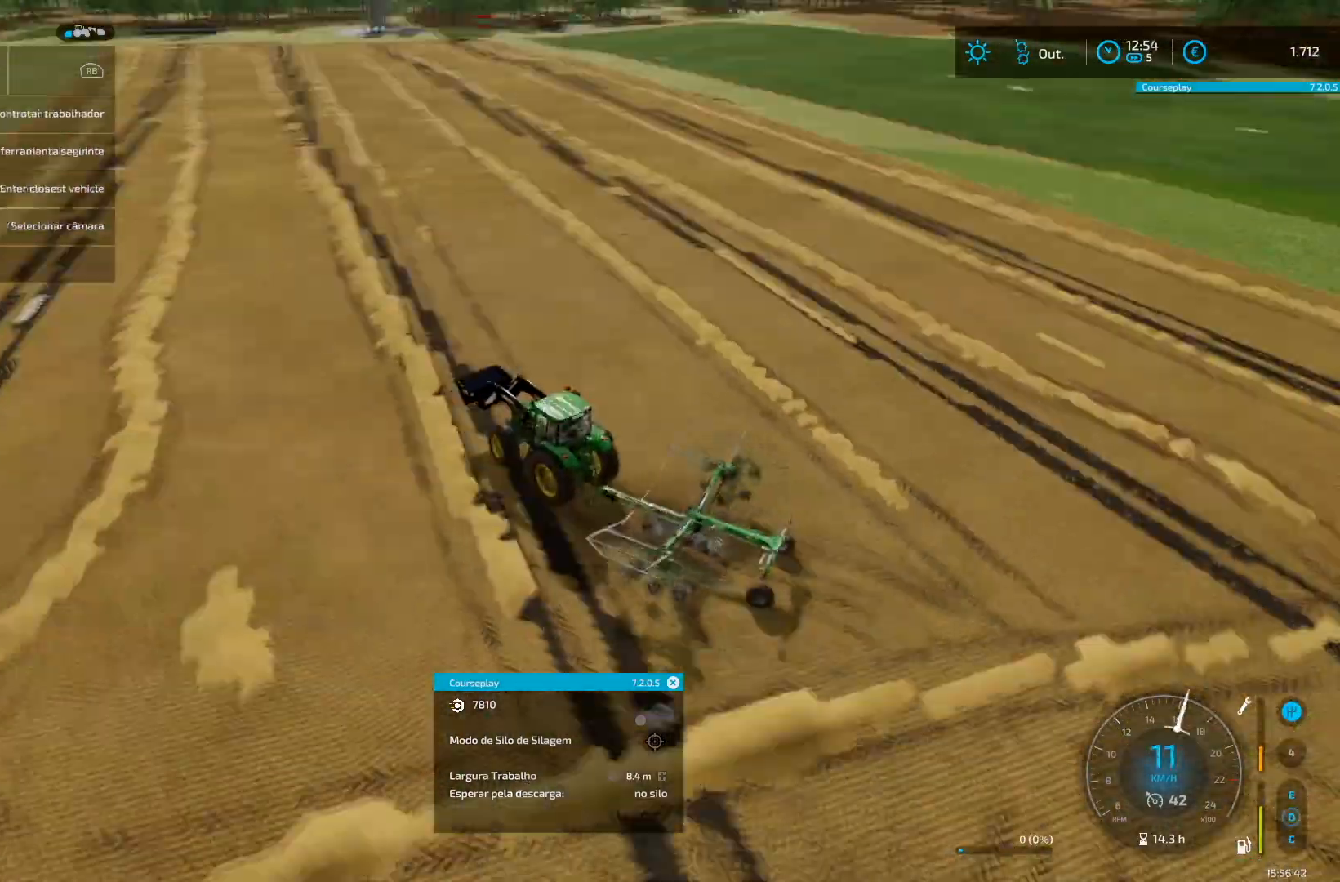
{"buttons": ["R2"], "left_stick": "right", "right_stick": "center", "events": [[42, "left_stick", "right"], [84, "R2", "down"], [84, "left_stick", "center"], [250, "right_stick", "left"], [334, "right_stick", "center"], [501, "left_stick", "right"]]}
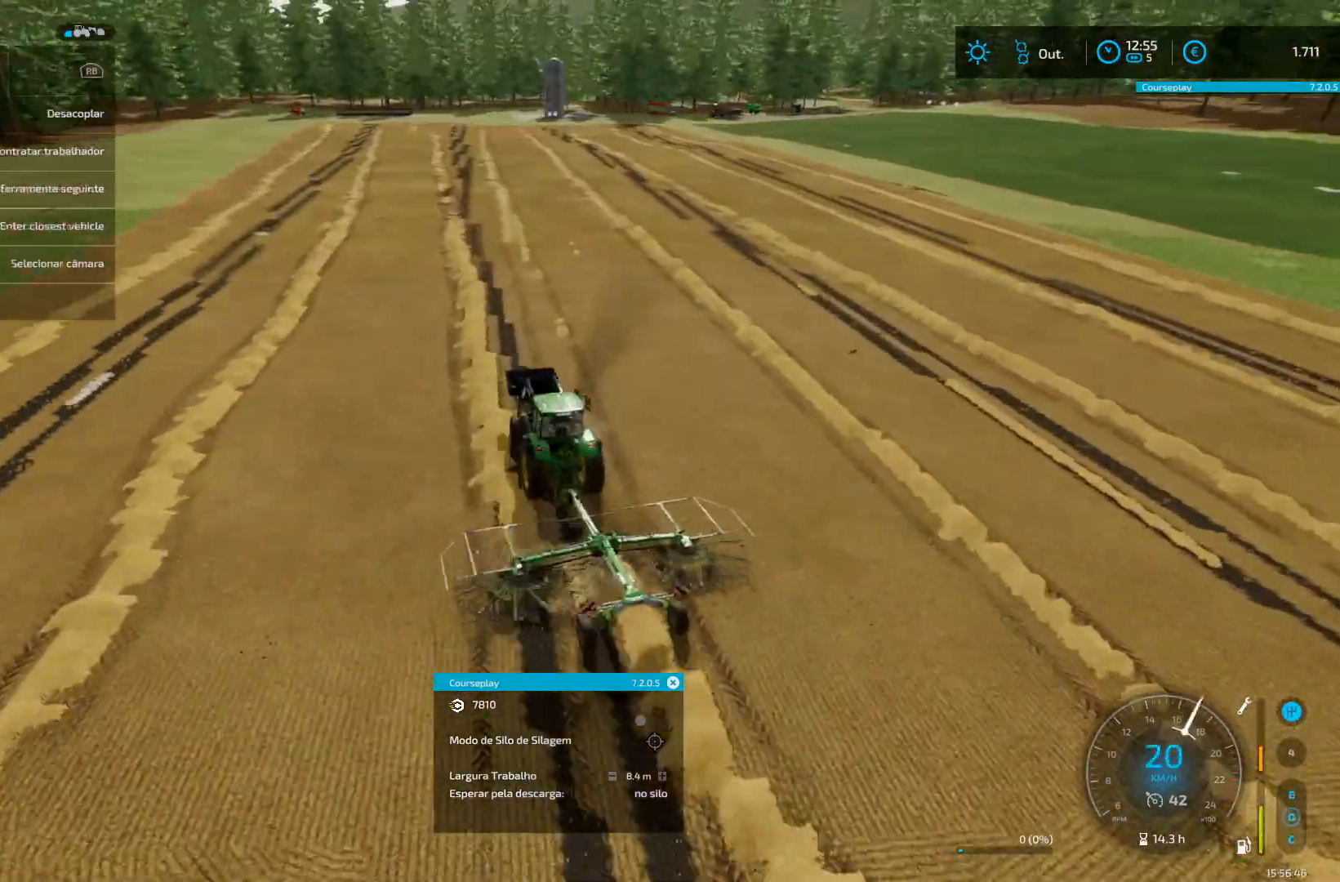
{"buttons": ["R2"], "left_stick": "center", "right_stick": "center", "events": [[41, "left_stick", "center"], [166, "left_stick", "down-left"], [375, "left_stick", "center"]]}
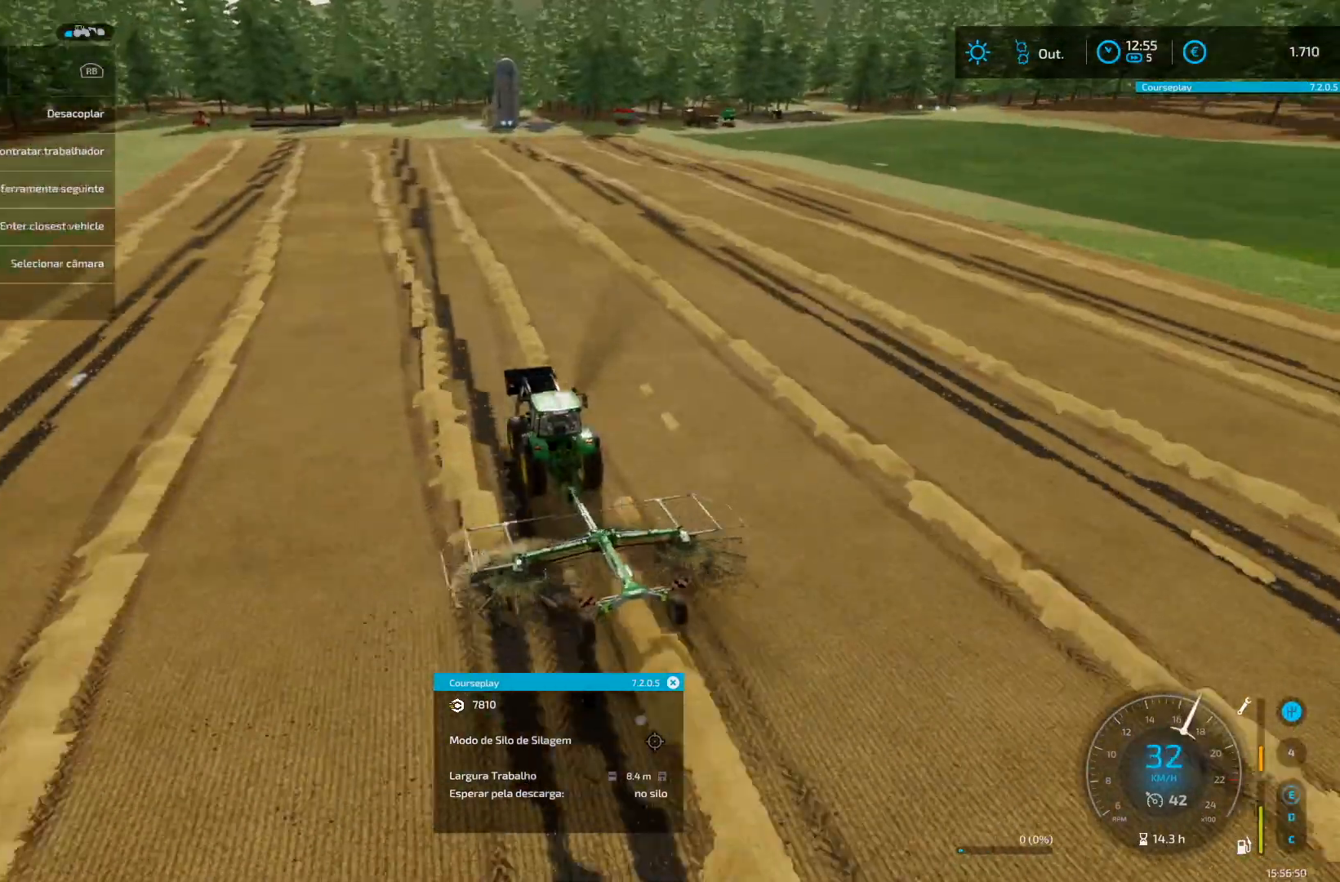
{"buttons": ["R2"], "left_stick": "center", "right_stick": "center", "events": [[83, "R2", "up"], [167, "R2", "down"]]}
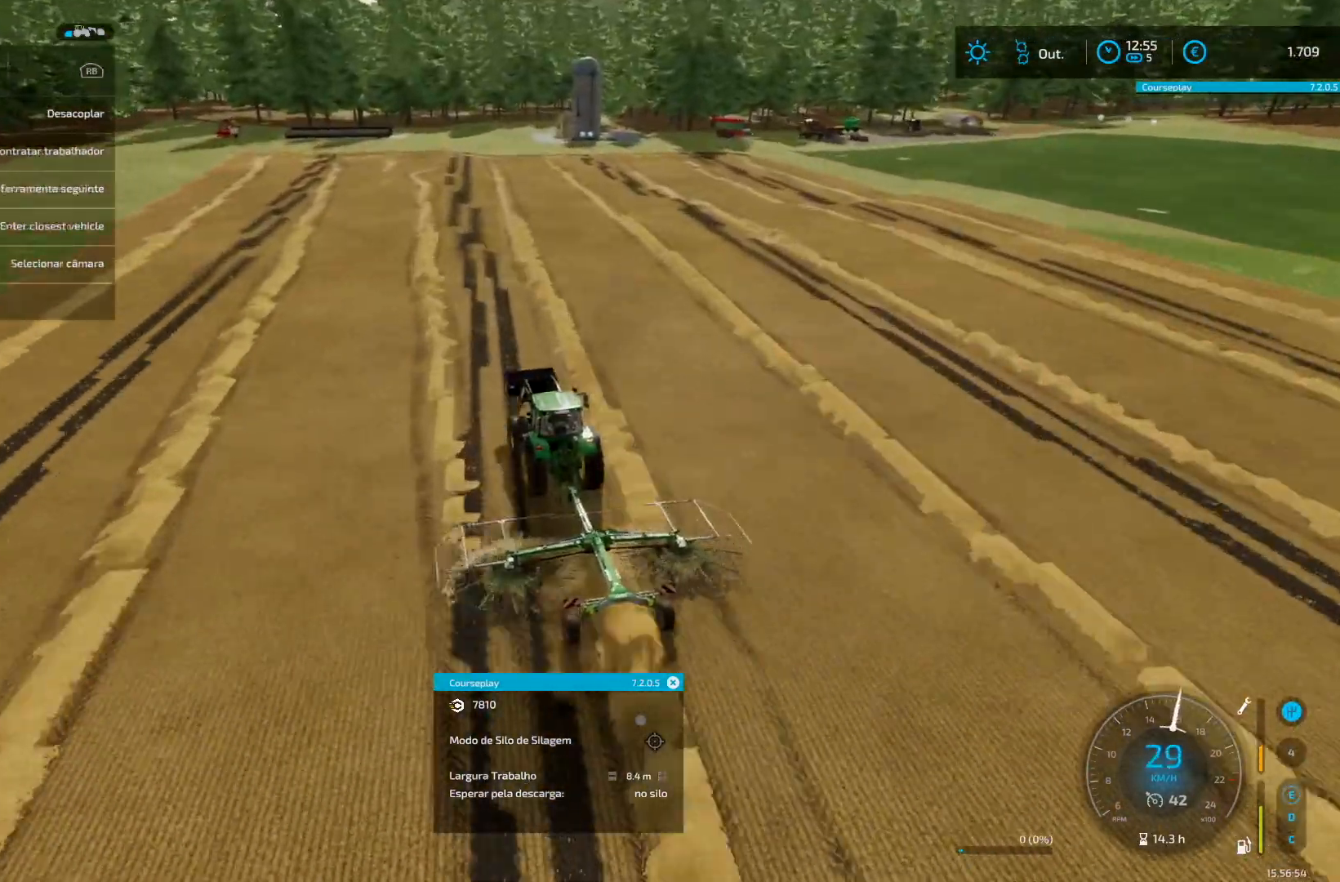
{"buttons": ["R2"], "left_stick": "center", "right_stick": "center", "events": [[166, "R2", "up"], [250, "R2", "down"], [333, "R2", "up"], [375, "R2", "down"], [375, "left_stick", "down-left"], [458, "R2", "up"], [458, "left_stick", "center"], [500, "R2", "down"]]}
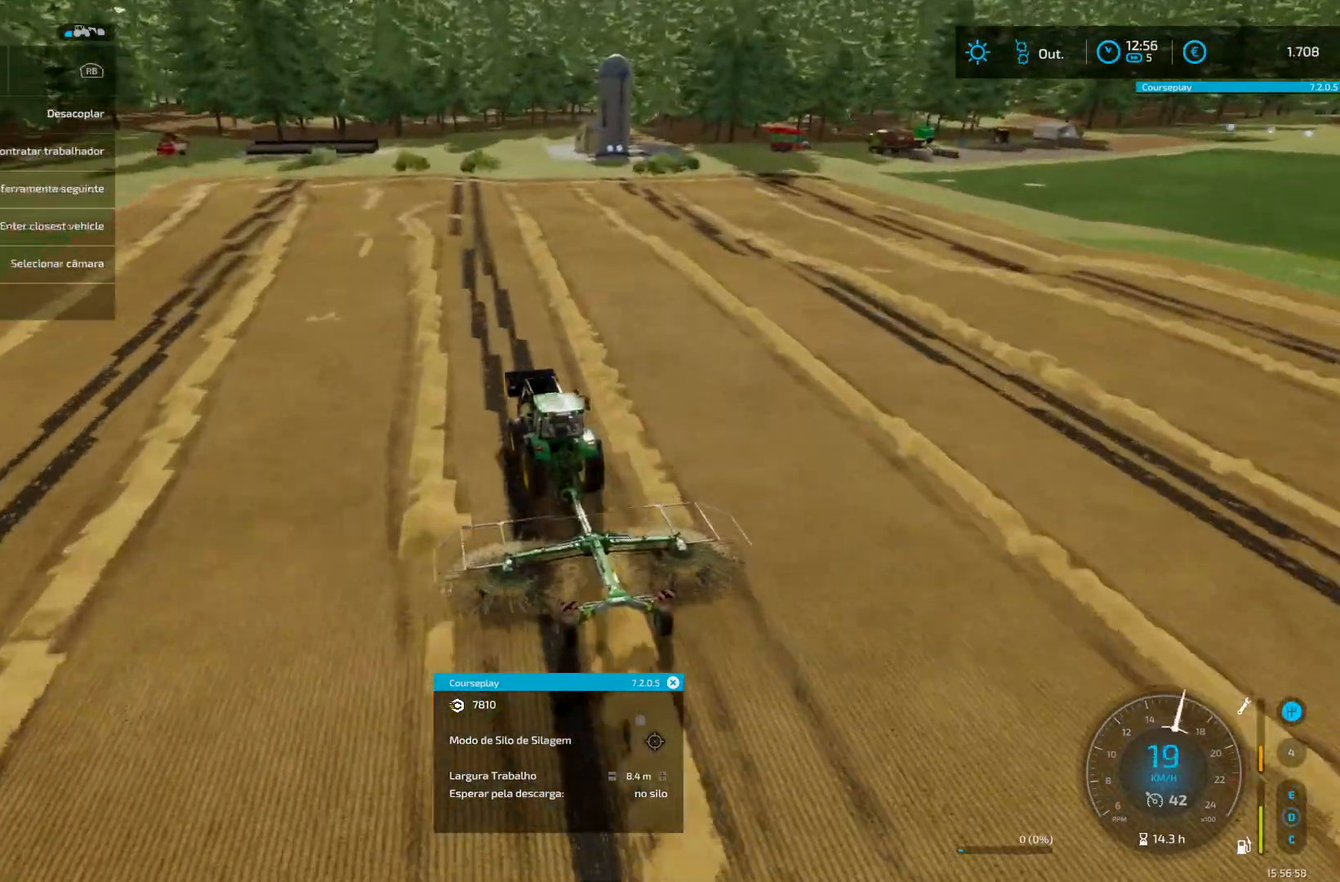
{"buttons": ["R2"], "left_stick": "center", "right_stick": "center", "events": [[250, "left_stick", "down-left"], [334, "R2", "up"], [375, "R2", "down"], [459, "left_stick", "center"]]}
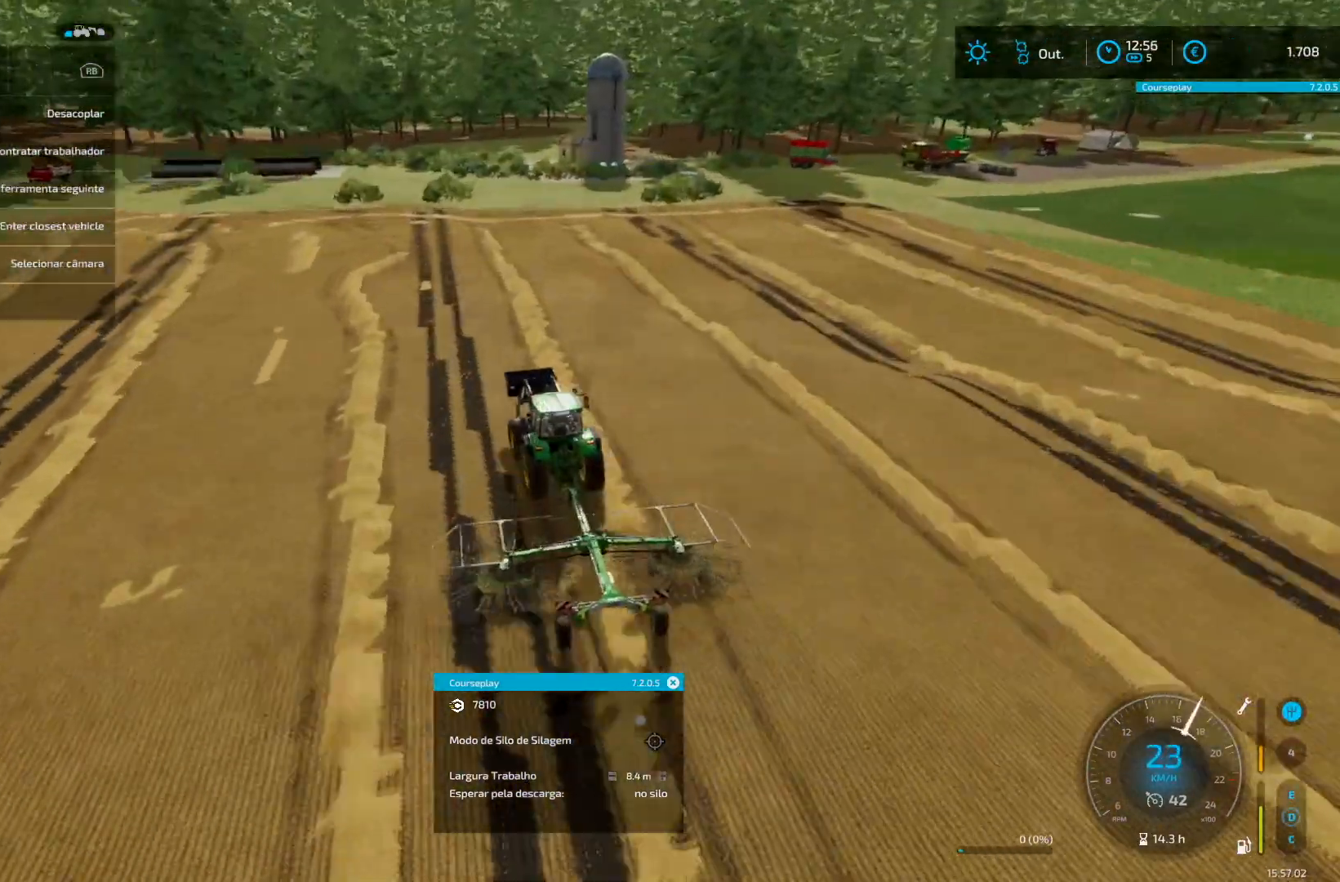
{"buttons": ["R2"], "left_stick": "center", "right_stick": "center", "events": []}
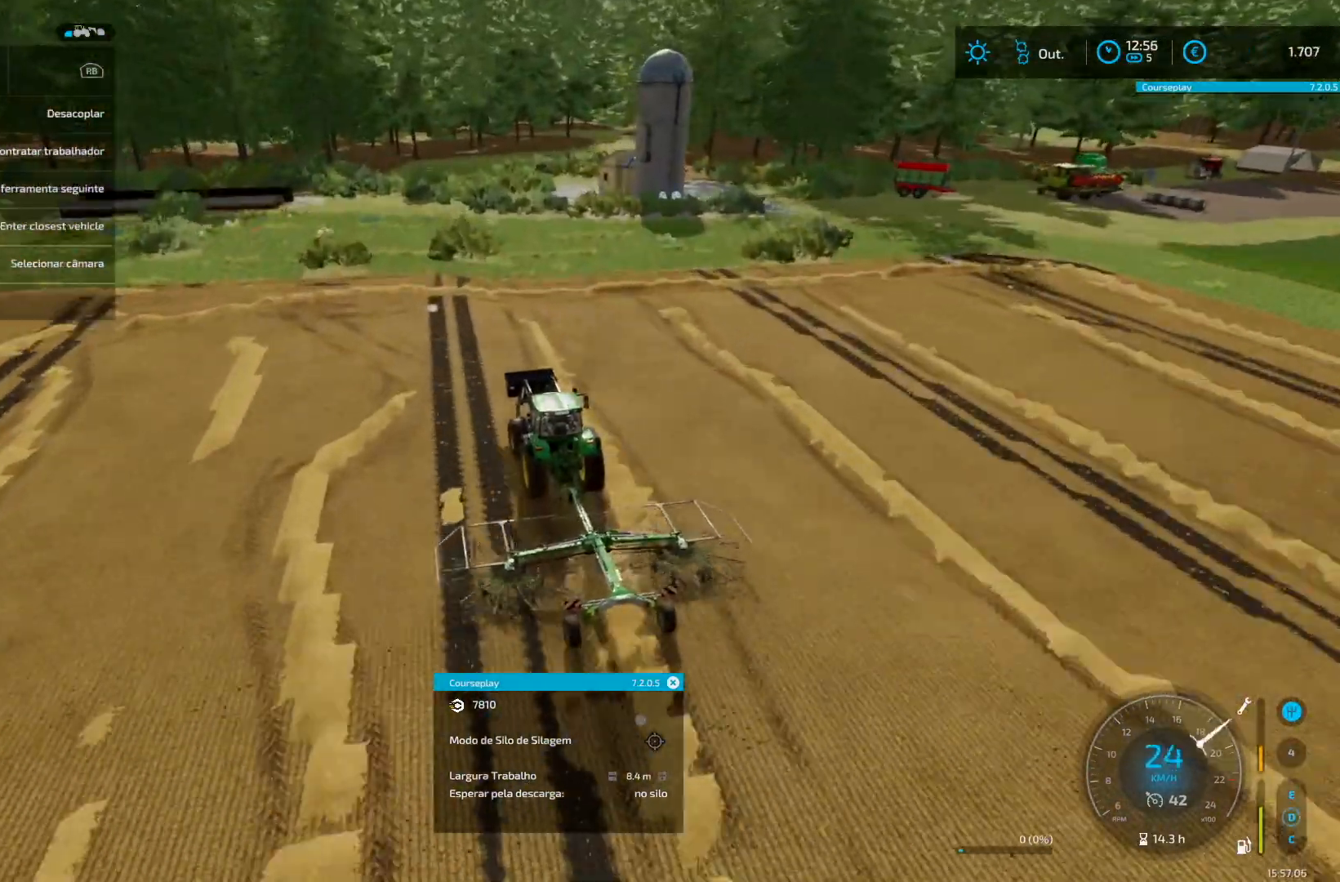
{"buttons": [], "left_stick": "center", "right_stick": "center", "events": [[250, "R2", "up"], [459, "L2", "down"], [501, "L2", "up"]]}
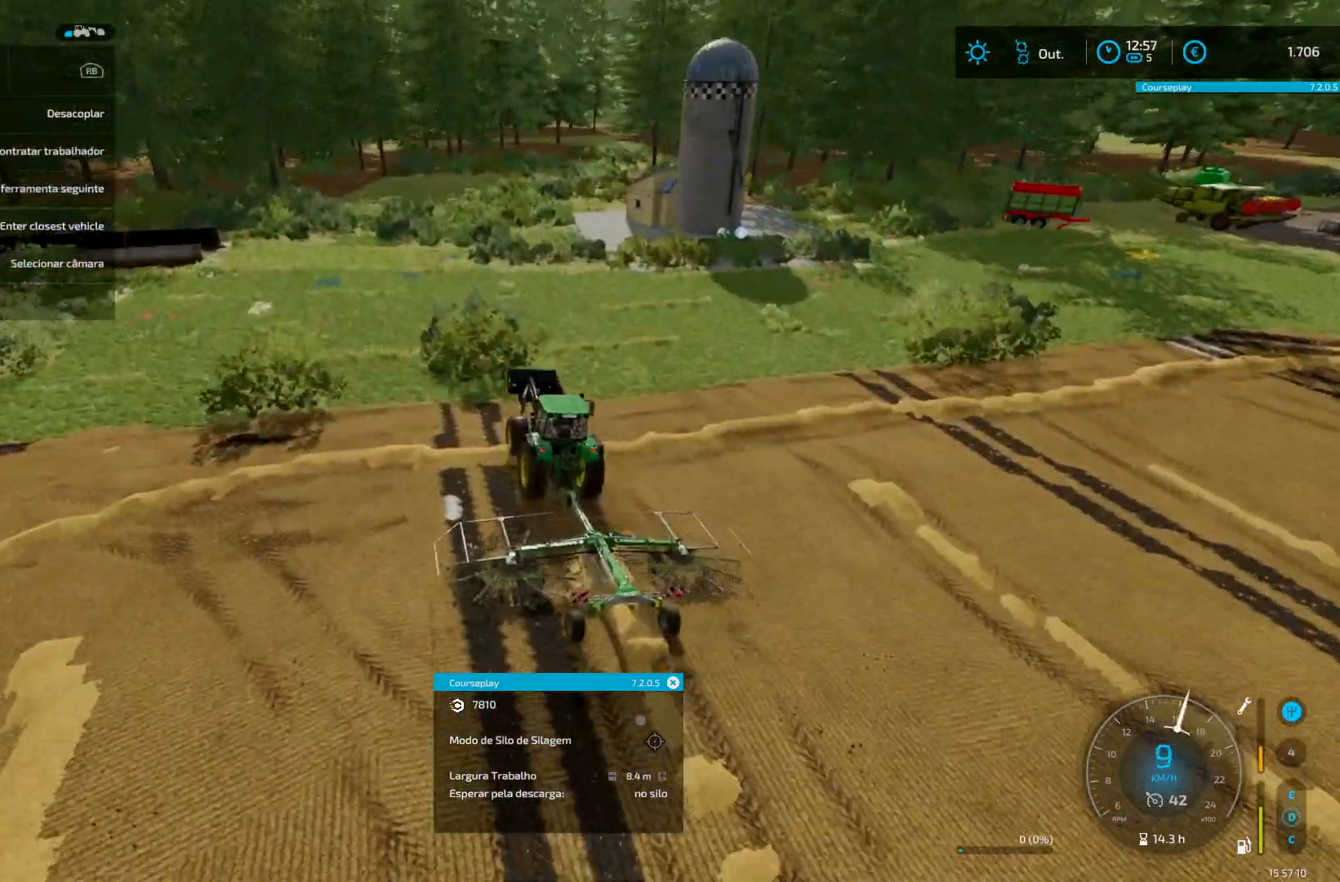
{"buttons": [], "left_stick": "center", "right_stick": "center", "events": [[41, "L2", "down"], [125, "L2", "up"], [208, "L1", "down"], [250, "B", "down"], [292, "B", "up"], [500, "L1", "up"]]}
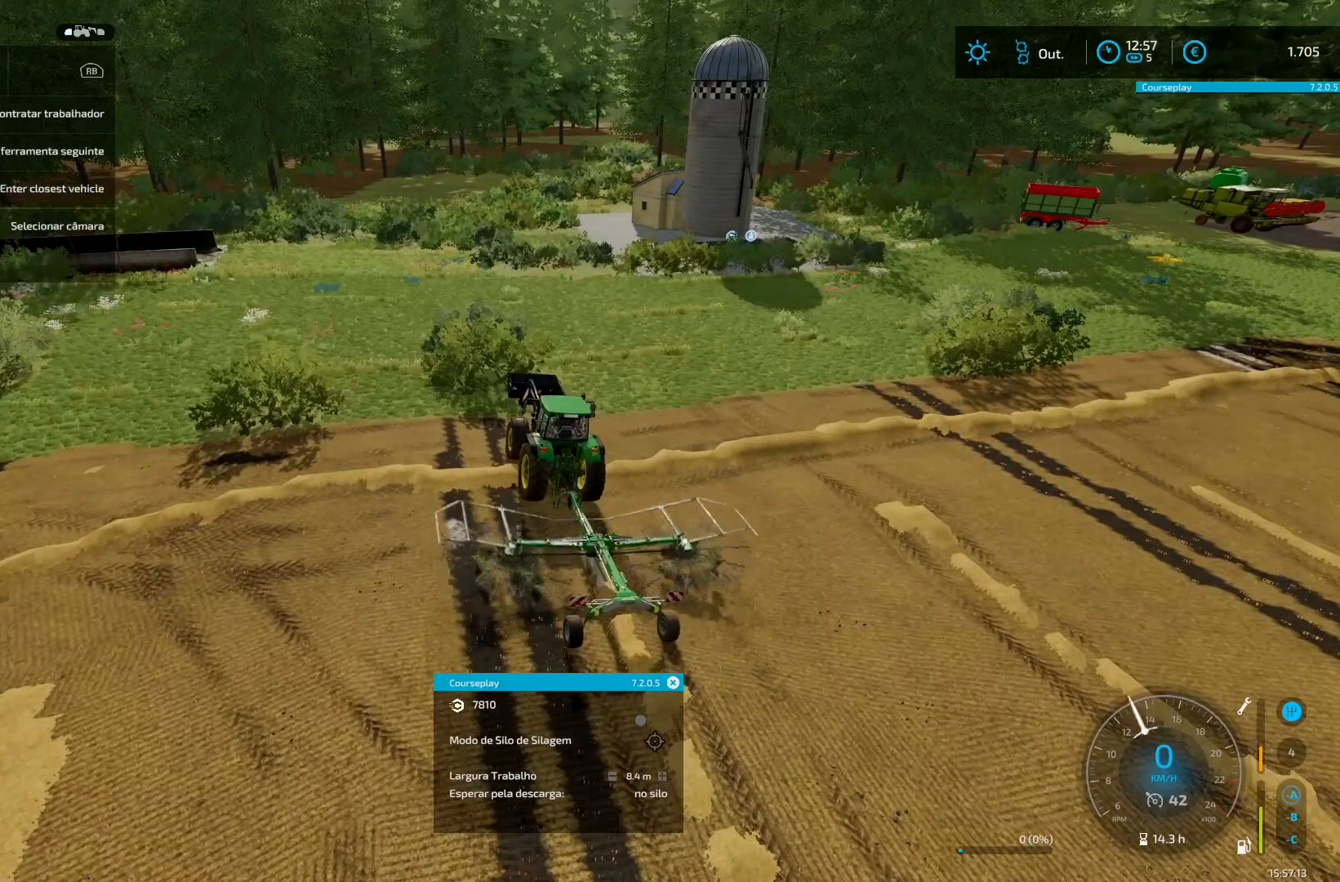
{"buttons": ["R2"], "left_stick": "center", "right_stick": "center", "events": [[167, "R2", "down"]]}
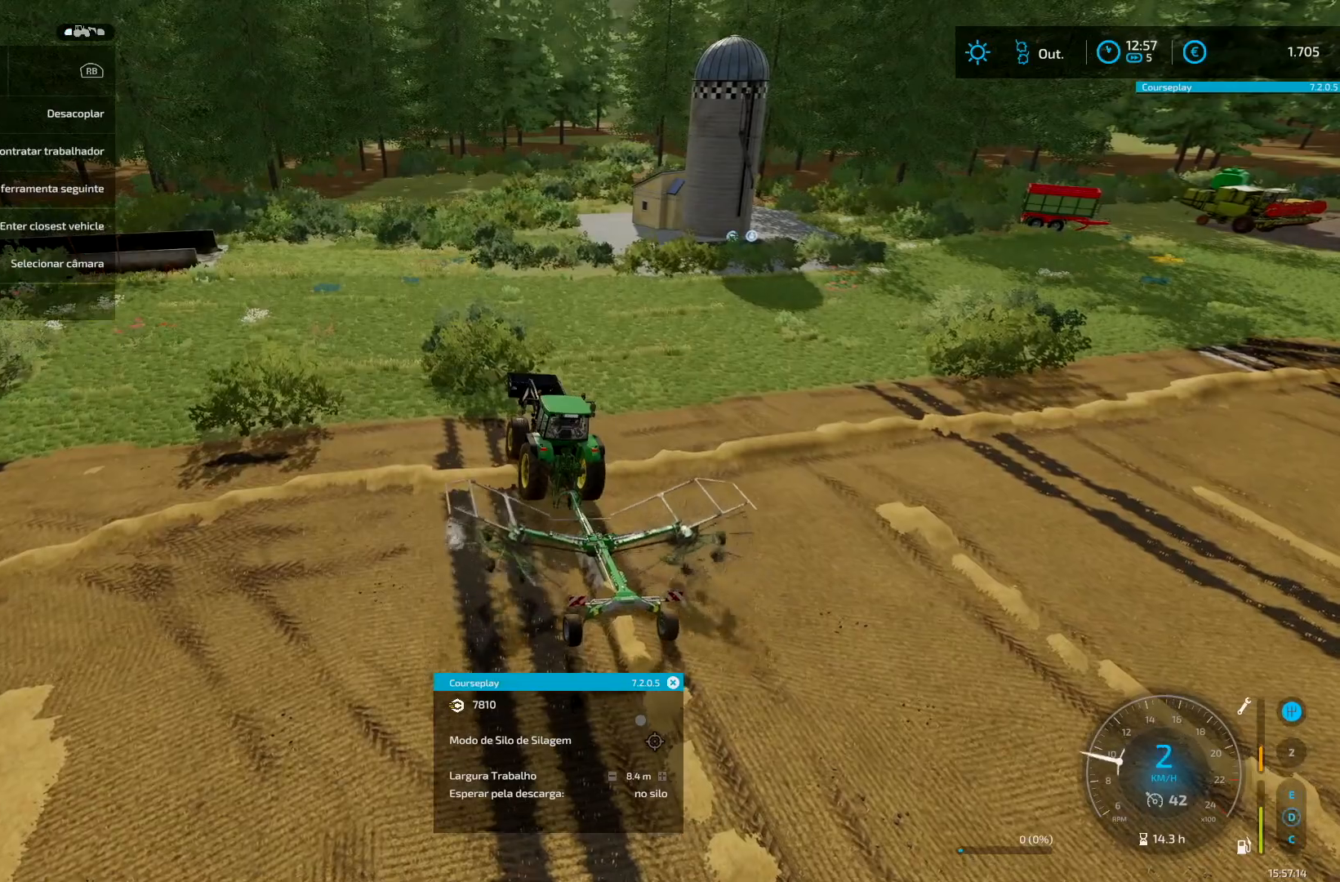
{"buttons": ["R2"], "left_stick": "center", "right_stick": "center", "events": []}
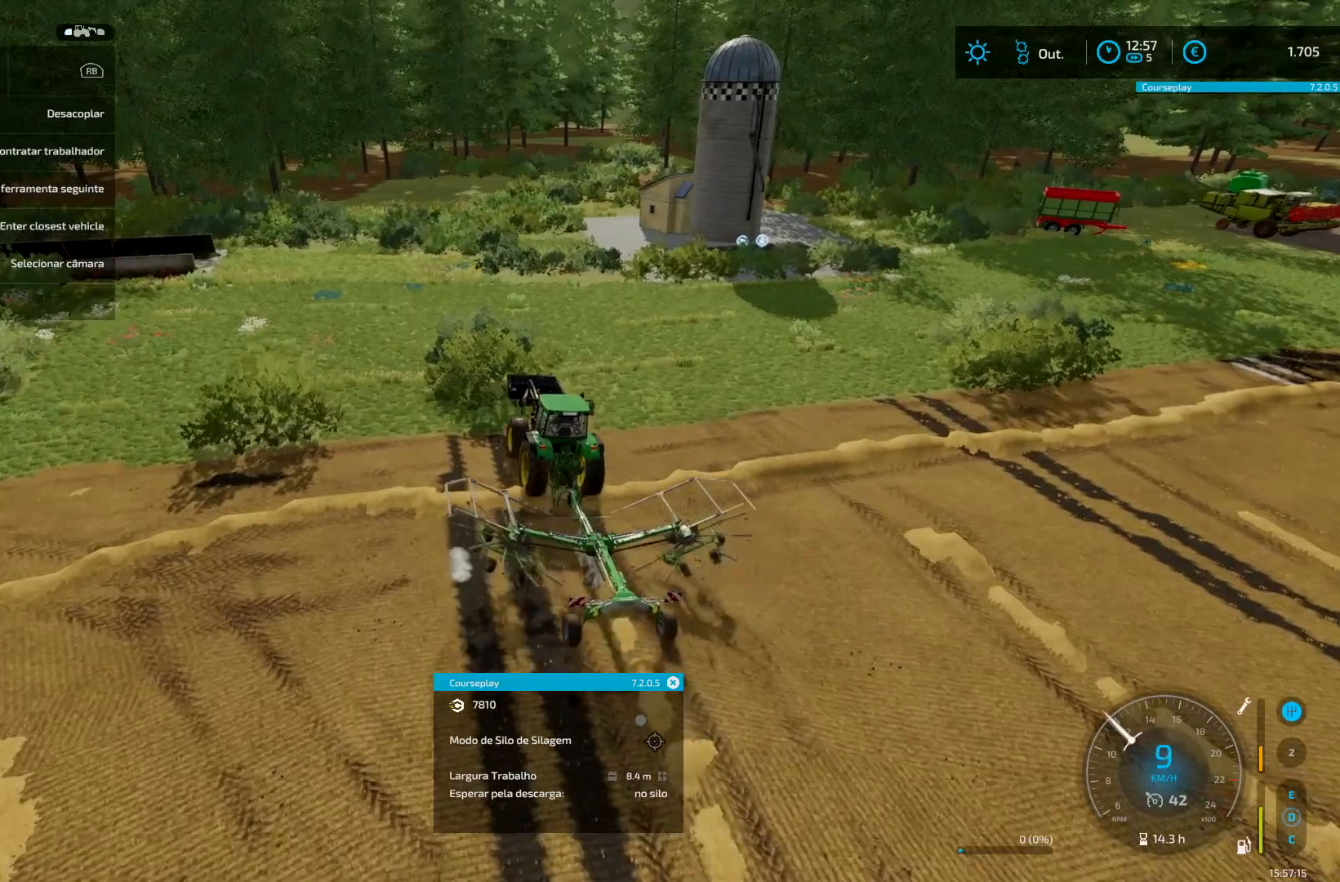
{"buttons": ["L1"], "left_stick": "center", "right_stick": "center", "events": [[250, "R2", "up"], [459, "L1", "down"]]}
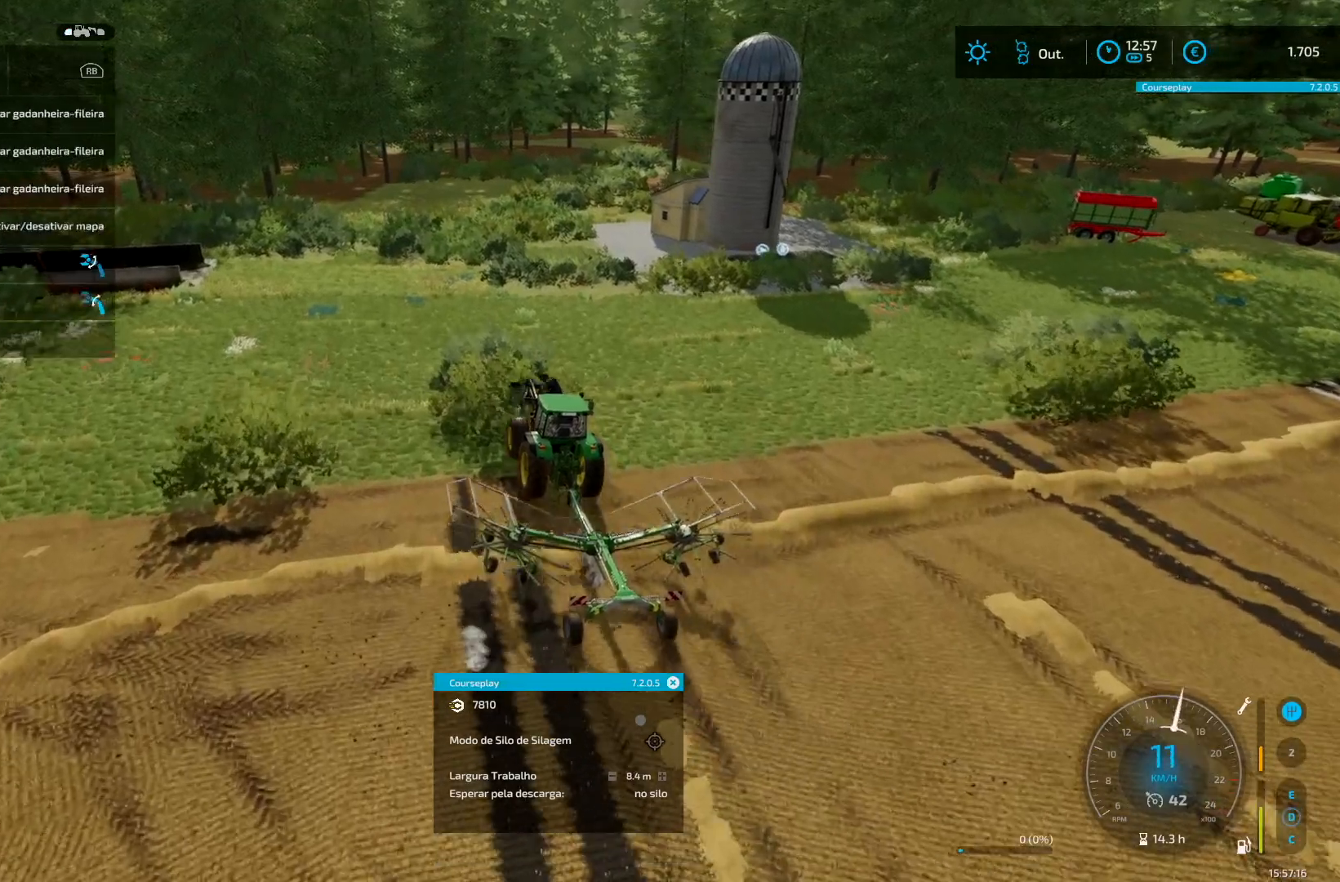
{"buttons": ["L1"], "left_stick": "center", "right_stick": "center", "events": [[375, "A", "down"], [417, "A", "up"]]}
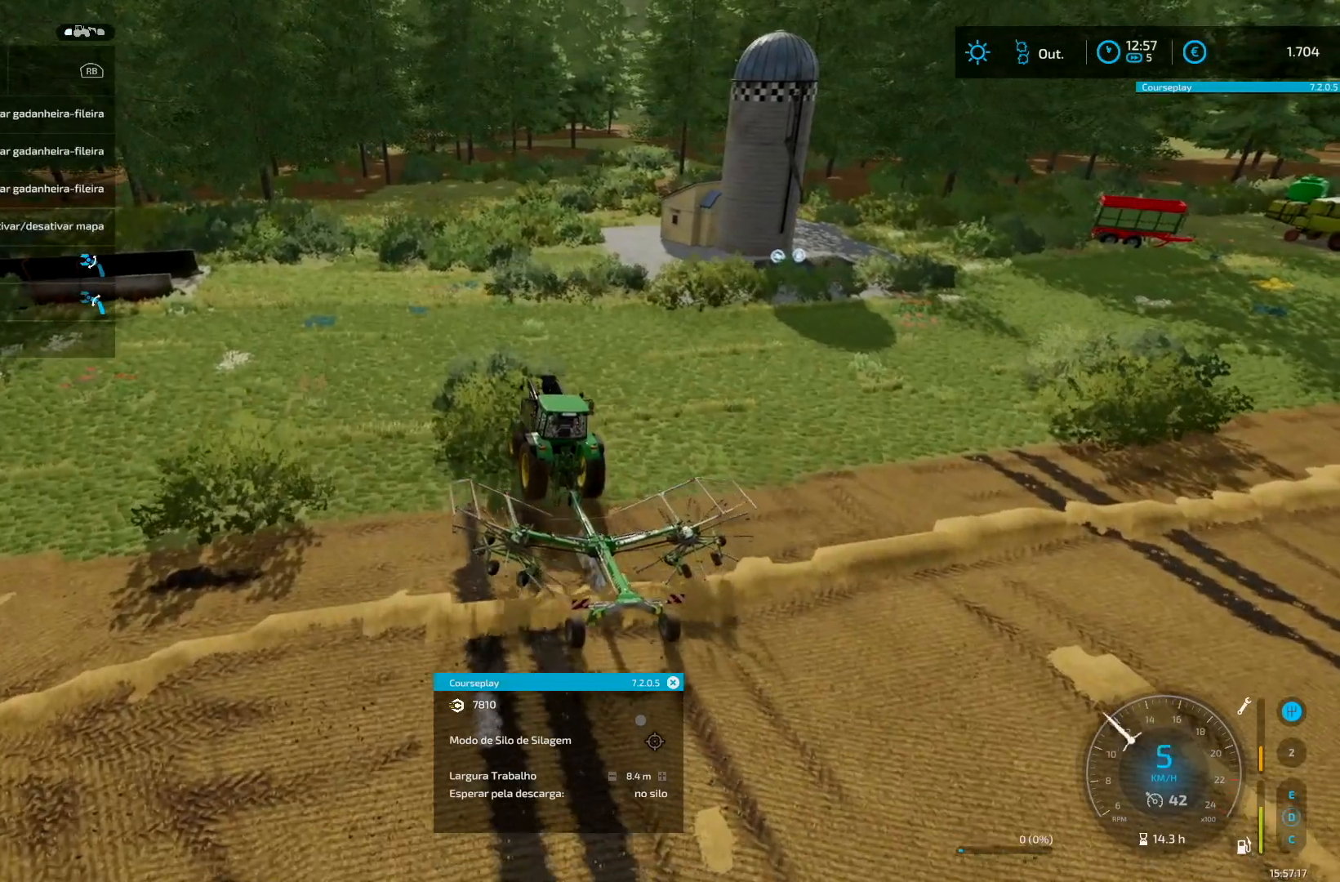
{"buttons": ["R2"], "left_stick": "up-right", "right_stick": "center", "events": [[84, "L1", "up"], [84, "R2", "down"], [334, "left_stick", "right"], [459, "left_stick", "up-right"]]}
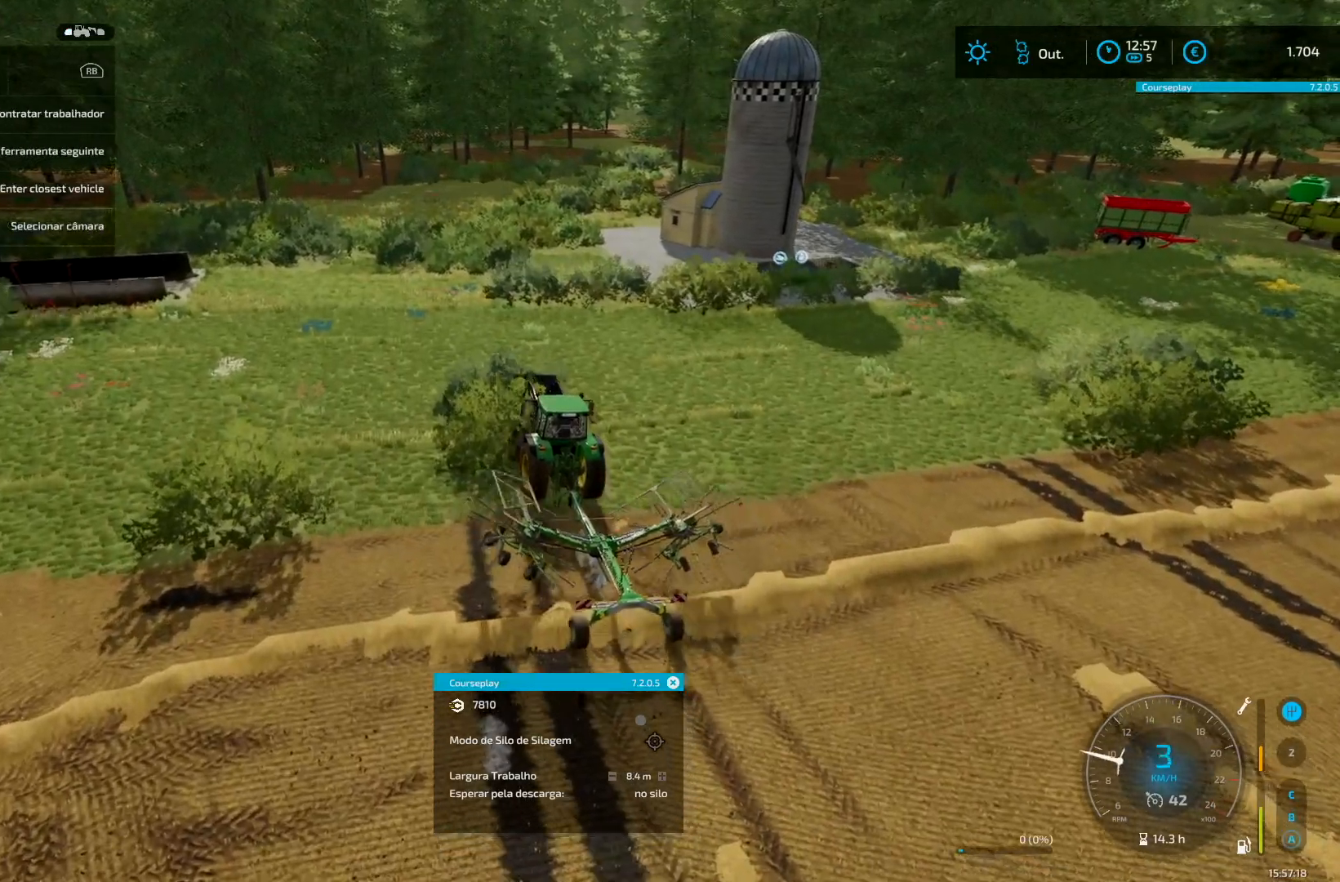
{"buttons": ["R2"], "left_stick": "center", "right_stick": "center", "events": [[292, "left_stick", "center"]]}
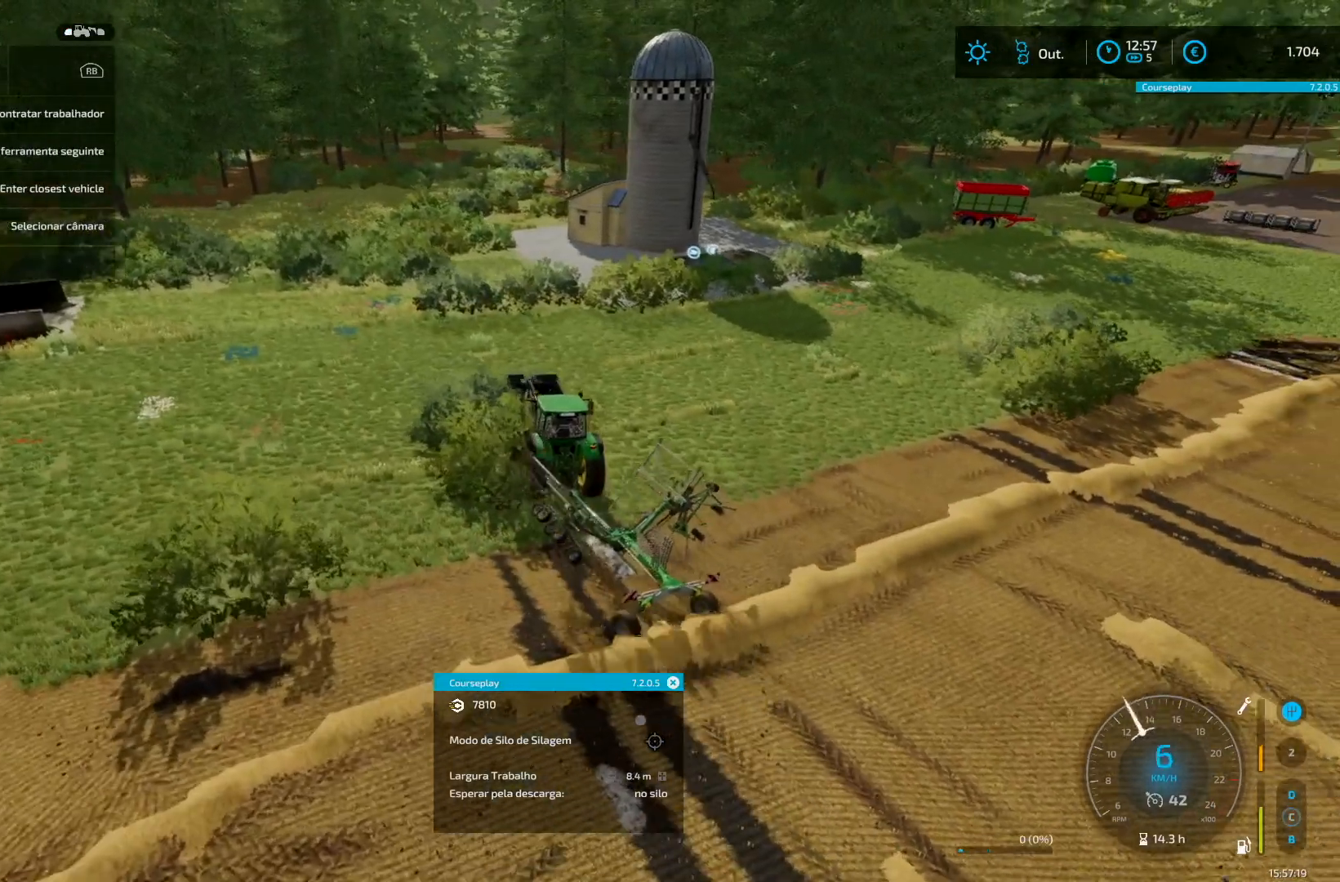
{"buttons": ["R2"], "left_stick": "up-right", "right_stick": "center", "events": [[83, "left_stick", "up-right"]]}
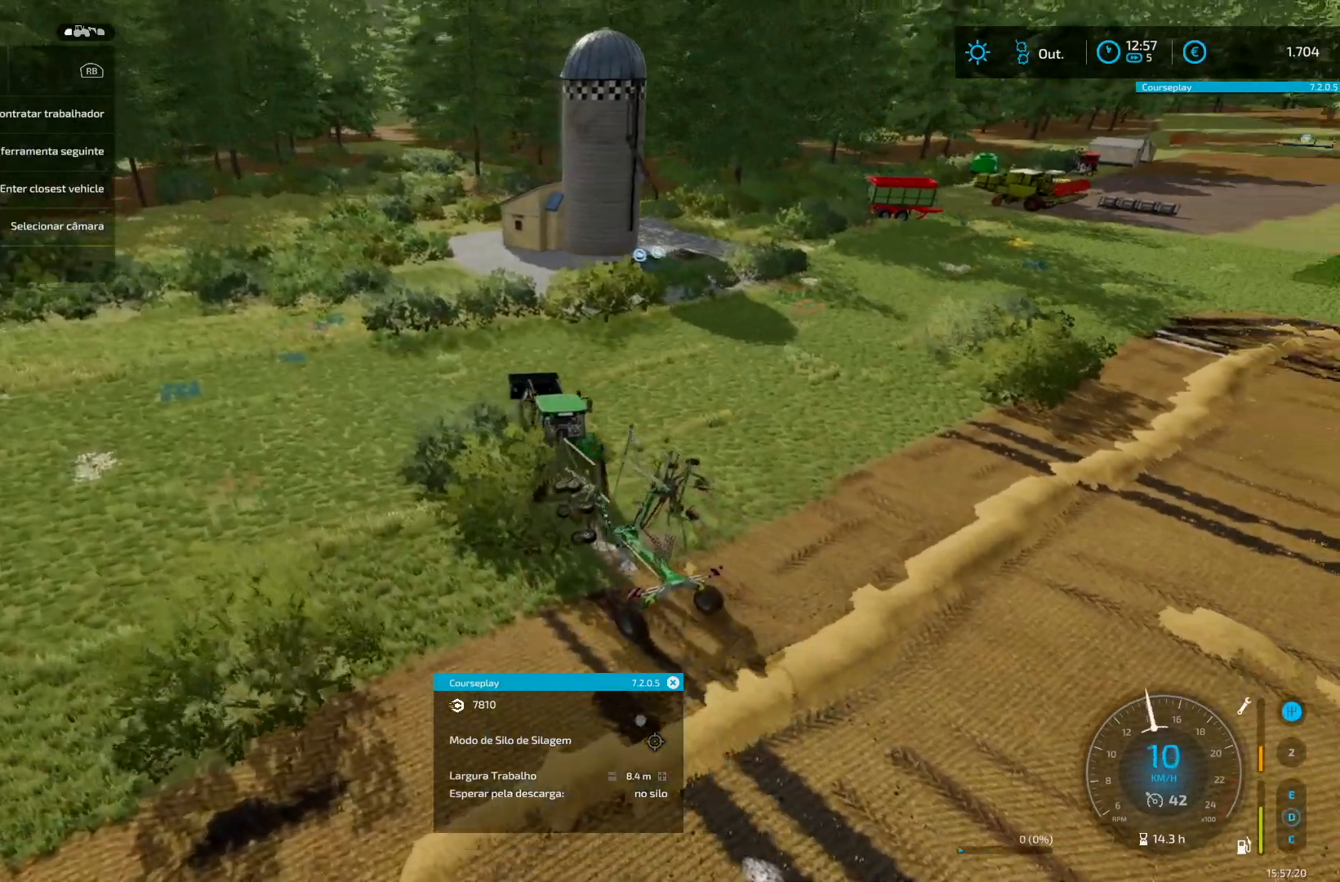
{"buttons": ["R2"], "left_stick": "up-right", "right_stick": "center", "events": []}
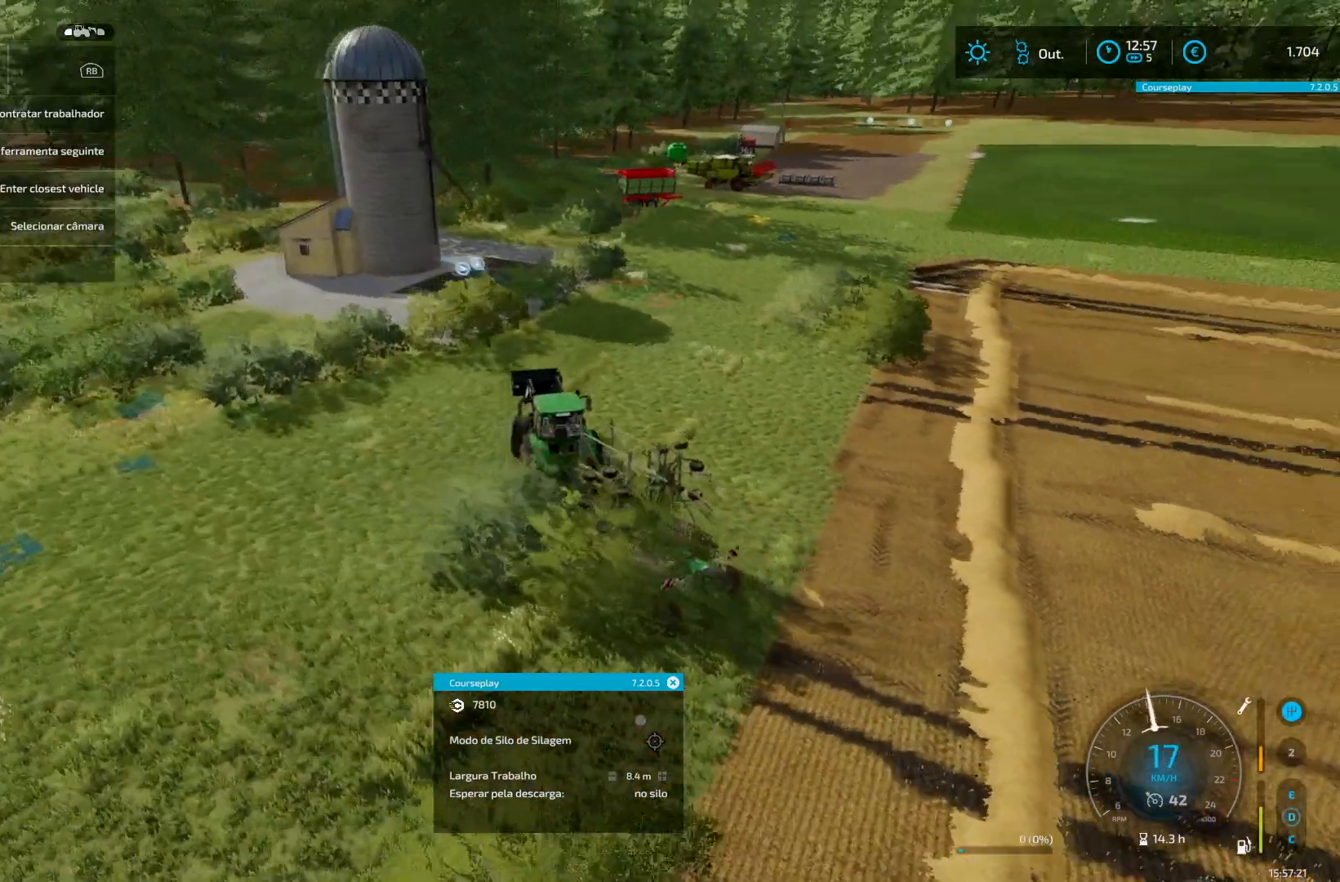
{"buttons": ["R2"], "left_stick": "center", "right_stick": "center", "events": [[84, "left_stick", "center"], [209, "left_stick", "up-right"], [334, "left_stick", "center"]]}
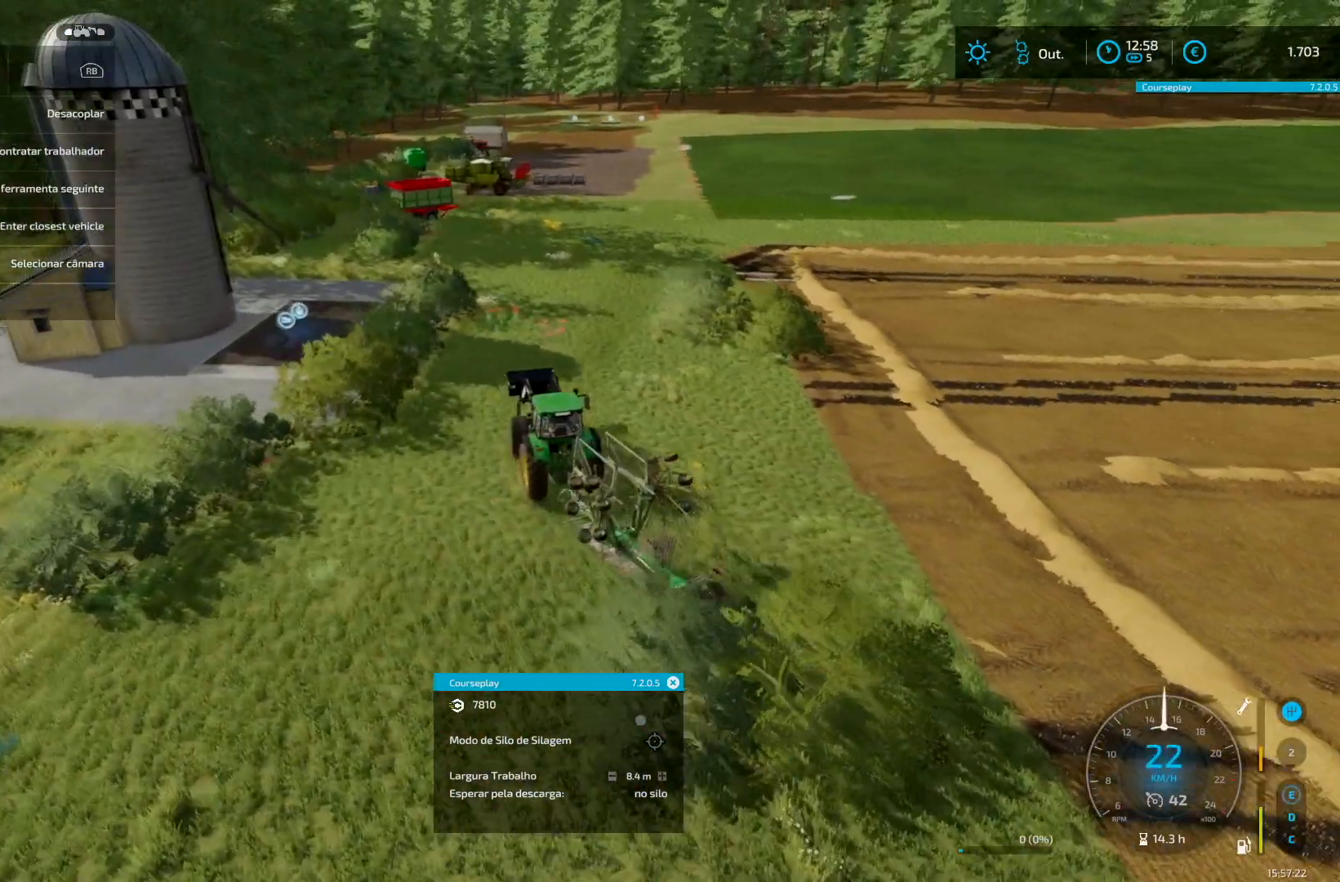
{"buttons": ["R2"], "left_stick": "center", "right_stick": "center", "events": []}
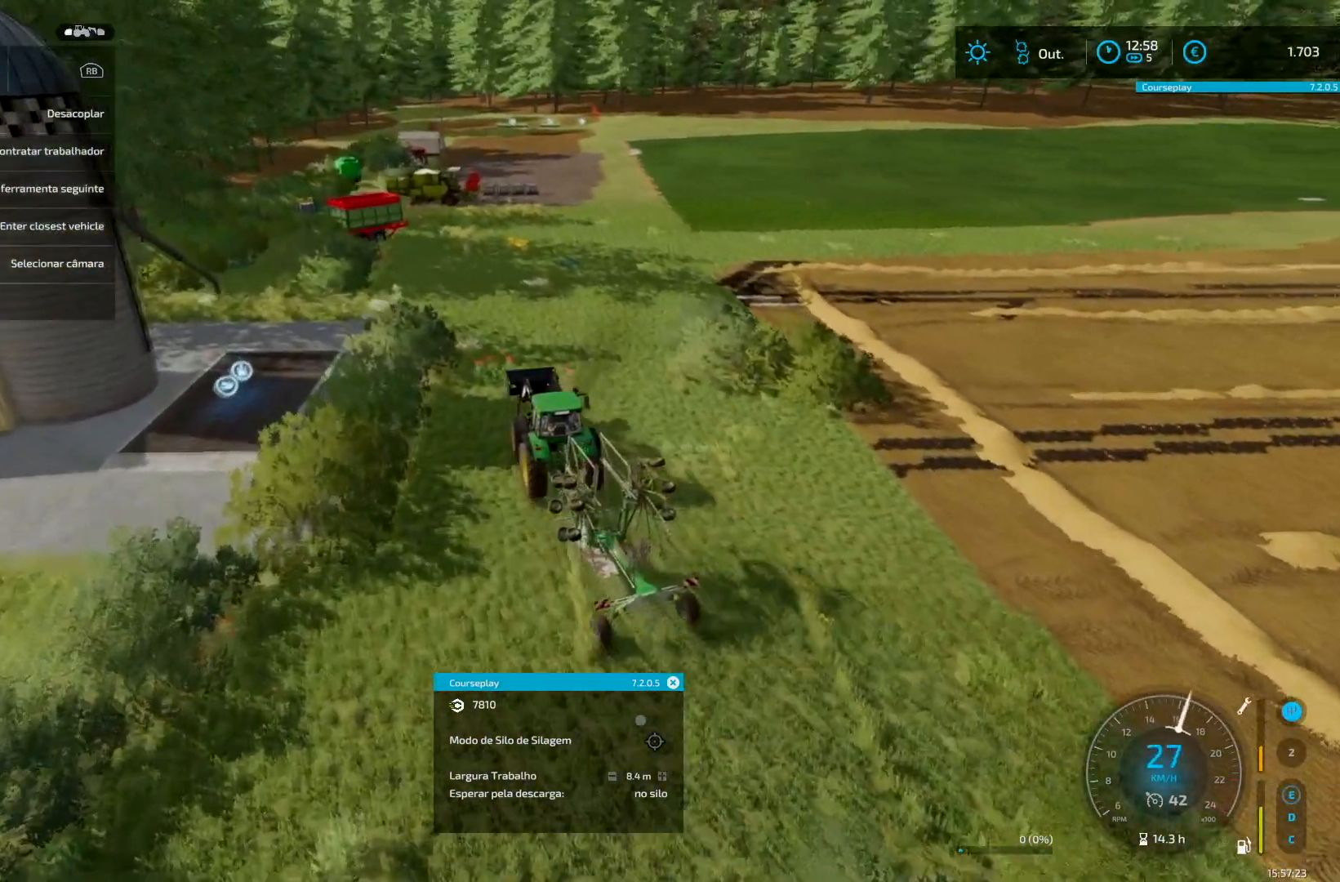
{"buttons": ["R2"], "left_stick": "center", "right_stick": "center", "events": []}
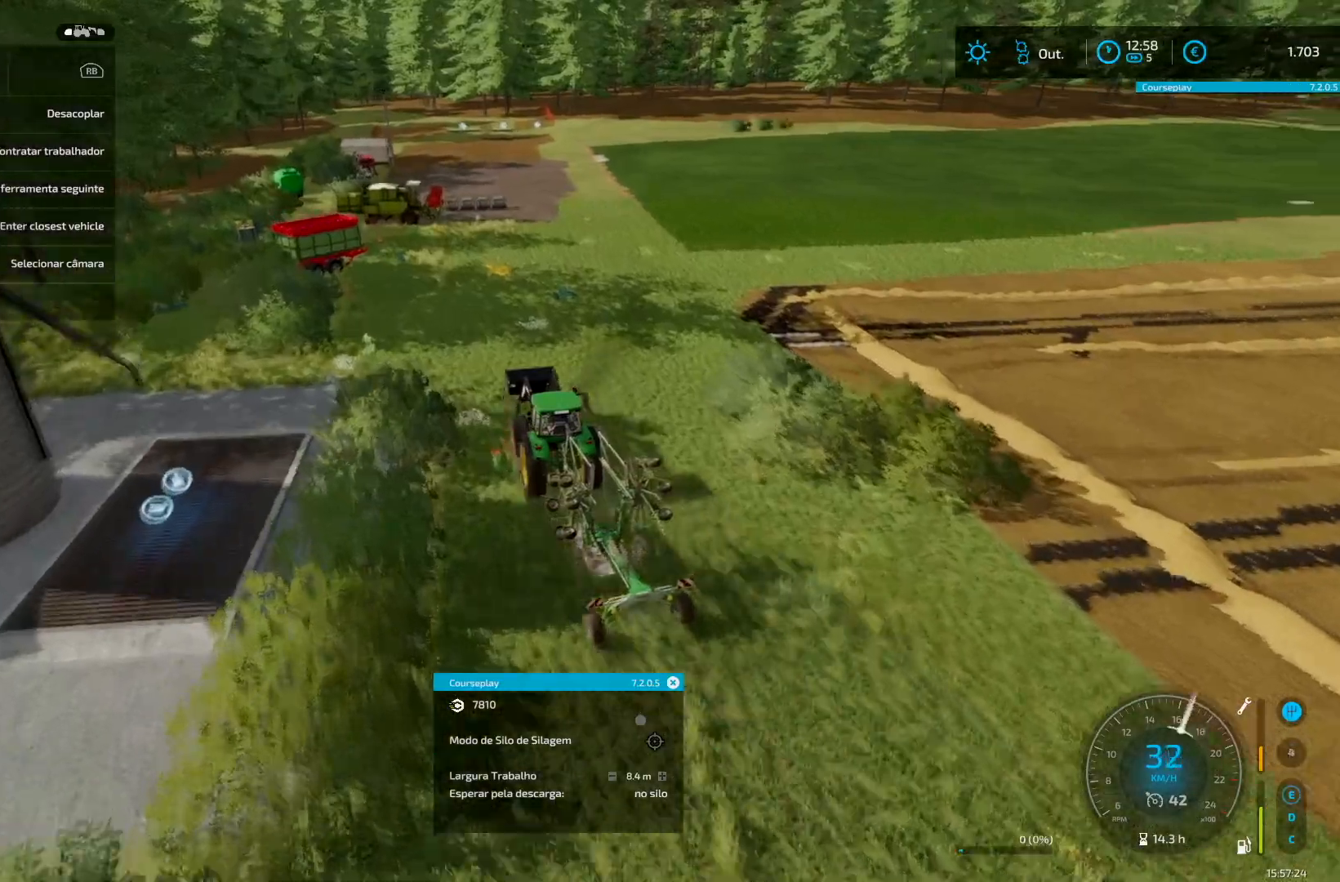
{"buttons": ["R2"], "left_stick": "center", "right_stick": "center", "events": []}
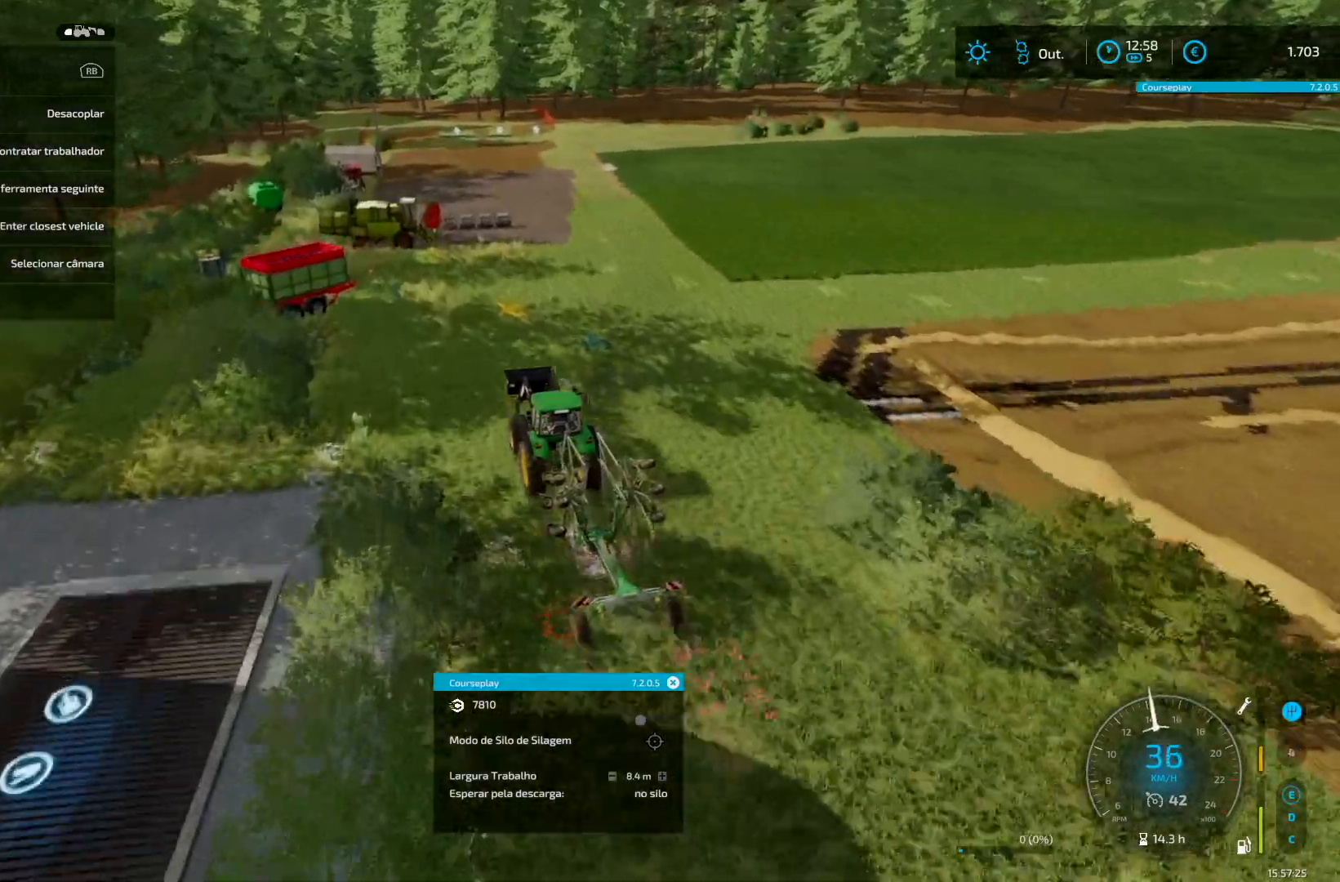
{"buttons": ["R2"], "left_stick": "center", "right_stick": "center", "events": [[375, "left_stick", "right"], [459, "left_stick", "center"]]}
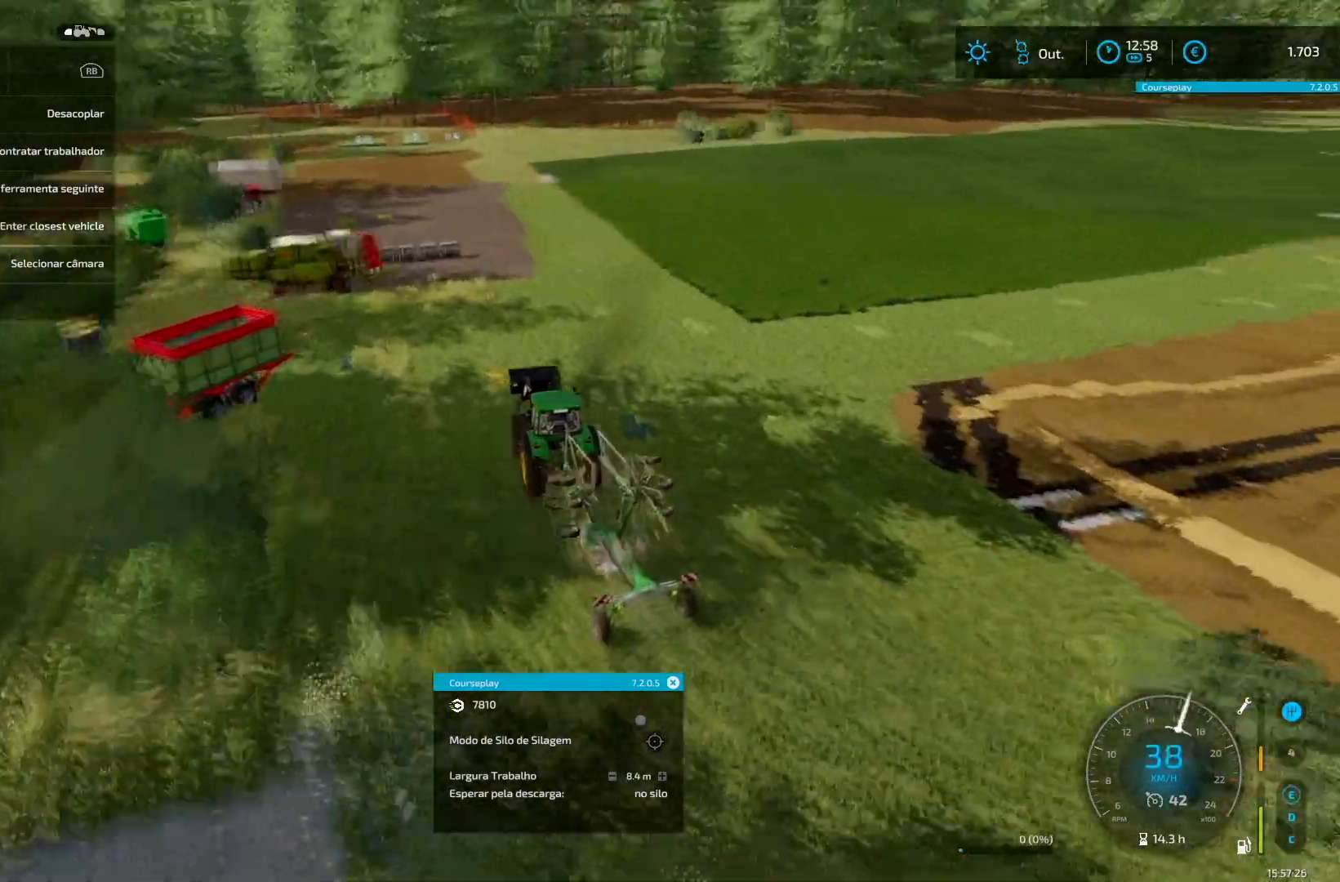
{"buttons": ["R2"], "left_stick": "up-right", "right_stick": "center", "events": [[458, "left_stick", "up-right"]]}
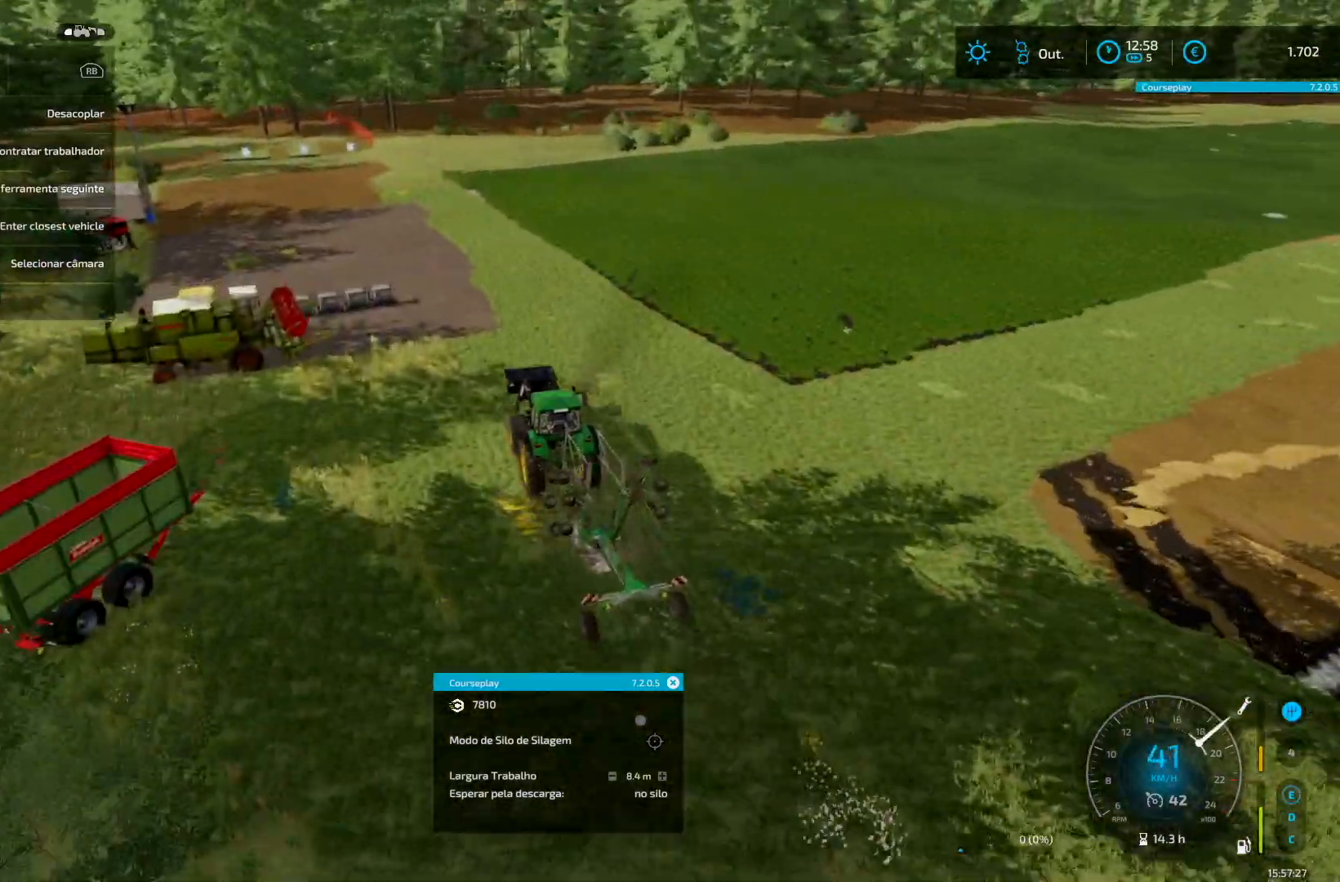
{"buttons": [], "left_stick": "center", "right_stick": "center", "events": [[42, "left_stick", "center"], [292, "R2", "up"]]}
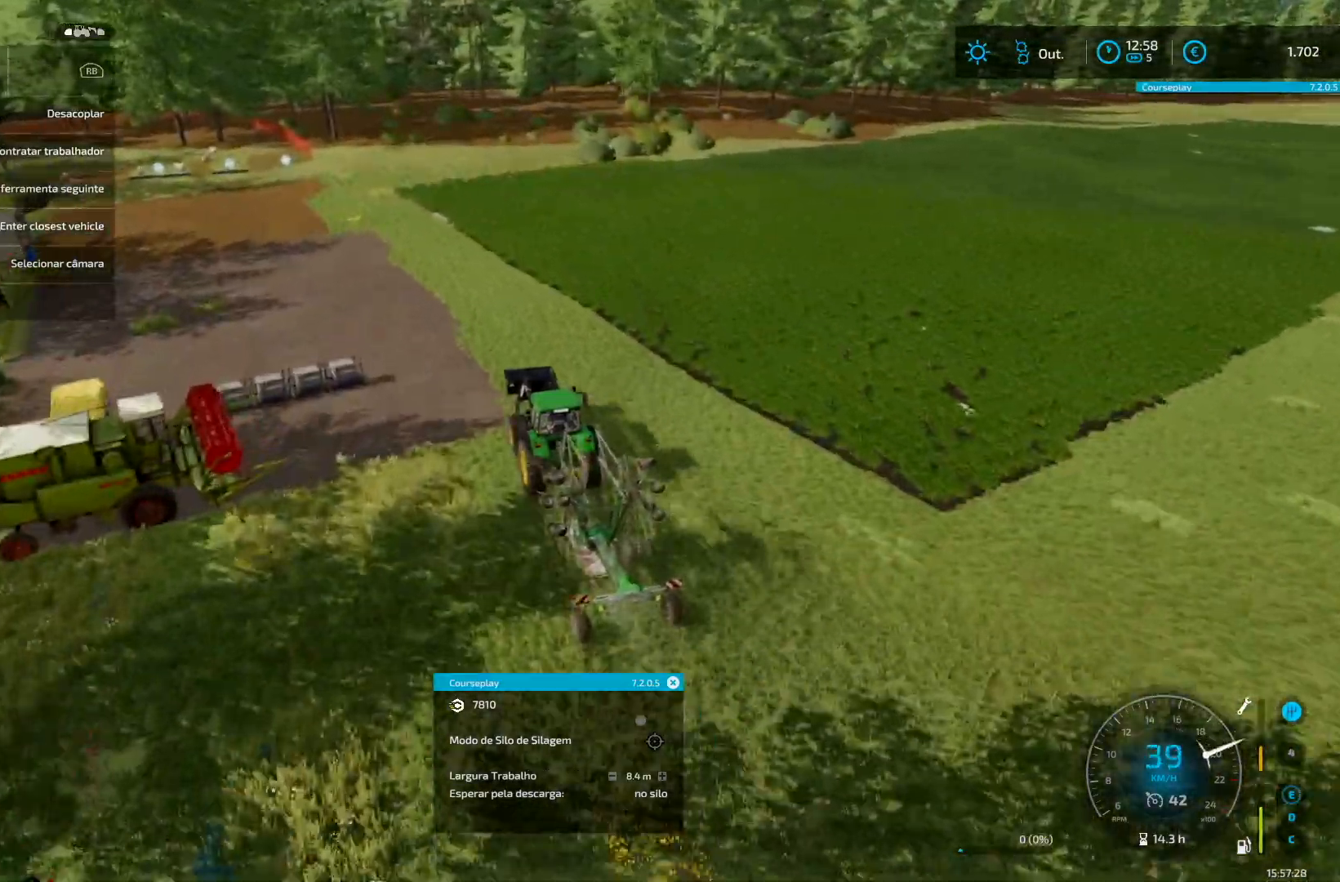
{"buttons": [], "left_stick": "down-left", "right_stick": "center", "events": [[250, "left_stick", "down-left"]]}
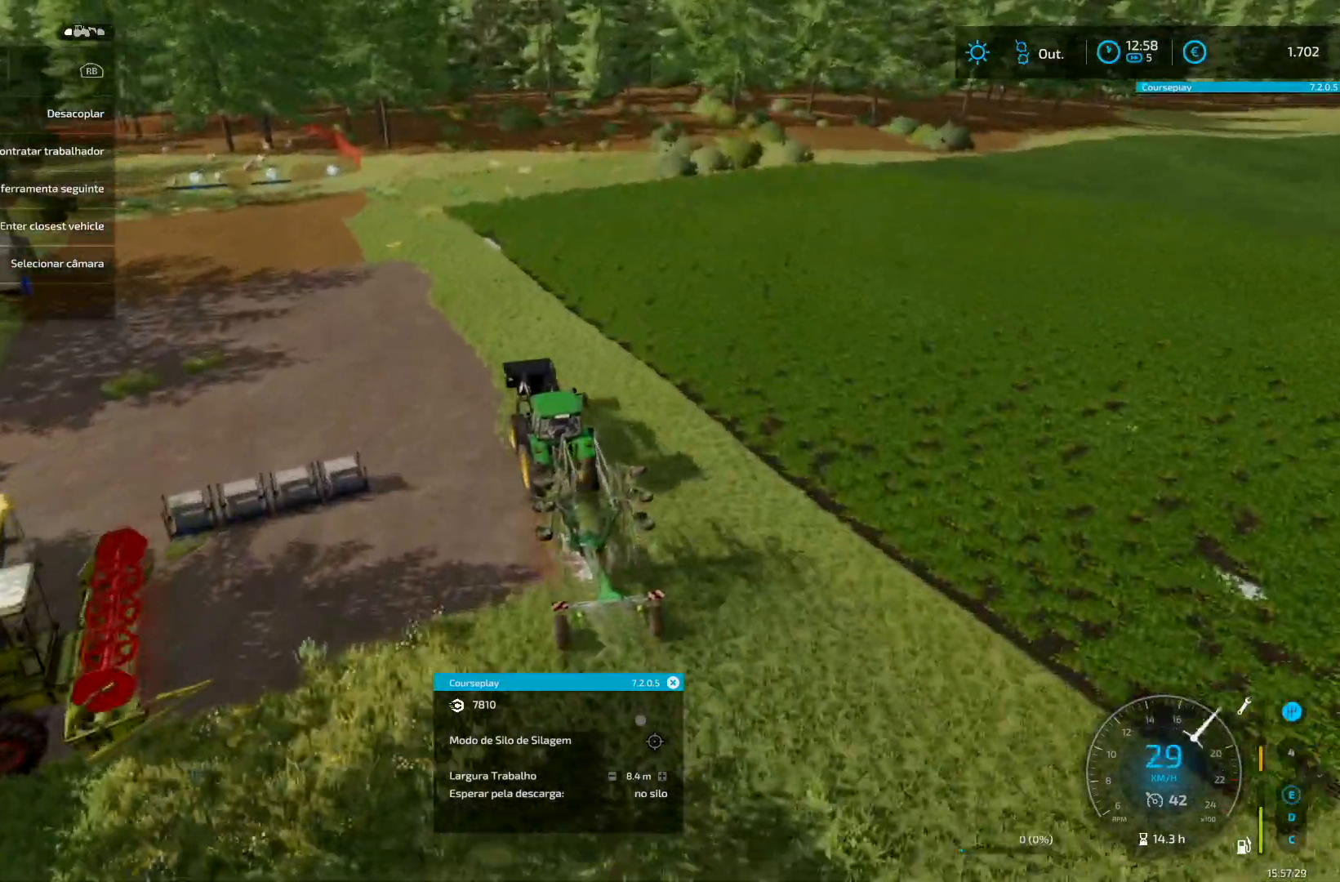
{"buttons": ["R2"], "left_stick": "down-left", "right_stick": "center", "events": [[375, "R2", "down"]]}
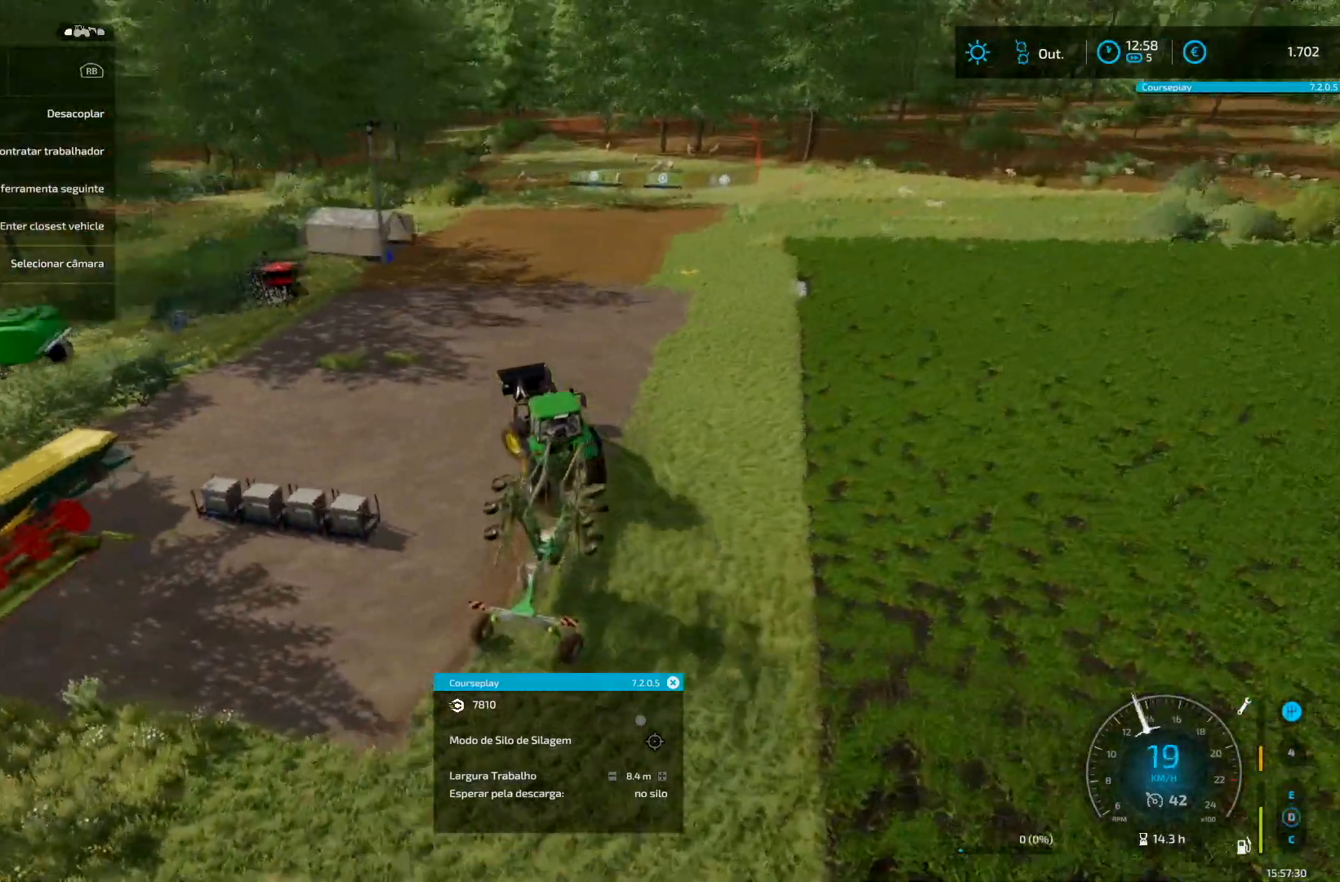
{"buttons": ["R2"], "left_stick": "down-left", "right_stick": "center", "events": []}
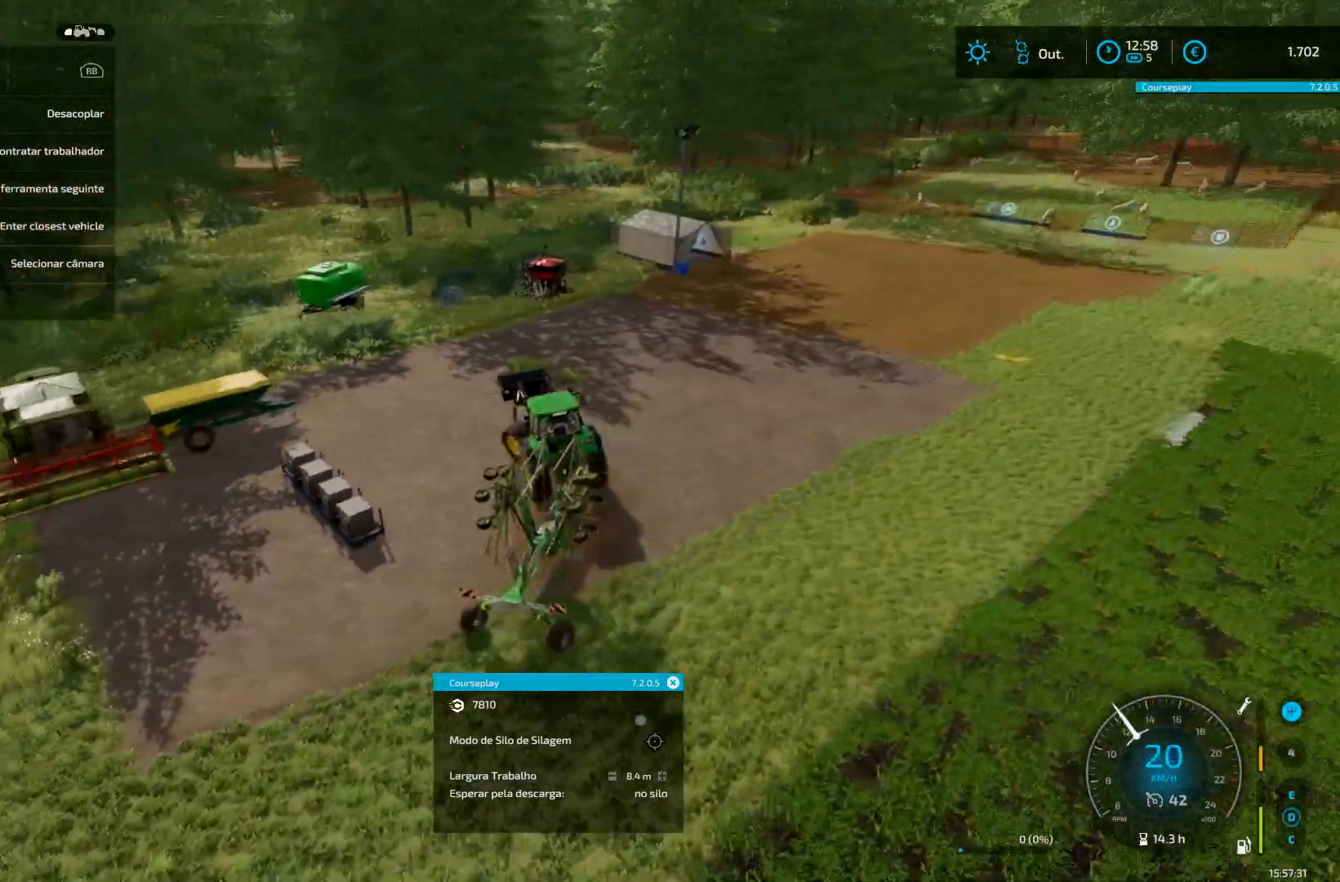
{"buttons": [], "left_stick": "right", "right_stick": "center", "events": [[209, "R2", "up"], [334, "left_stick", "center"], [417, "left_stick", "right"]]}